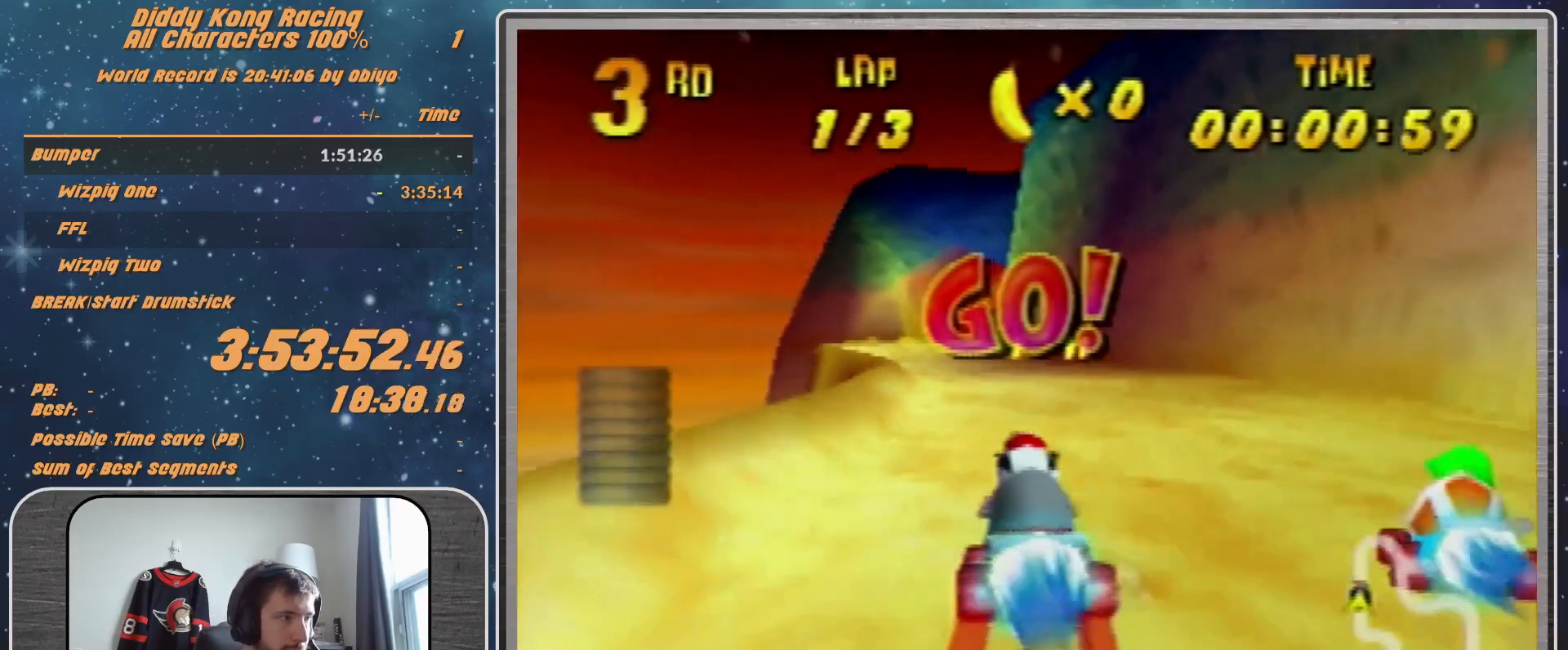
Gameplay with a controller (Nintendo layout); each line is a JSON object with the inputs held at the frame after it. "events" lists button and stick changes between this image and that frame as [ms after this image, input, new state], when the widget could be followed in between. Not read: L1 L3 R3.
{"buttons": [], "left_stick": "center", "events": [[67, "A", "down"], [67, "left_stick", "center"], [167, "A", "up"]]}
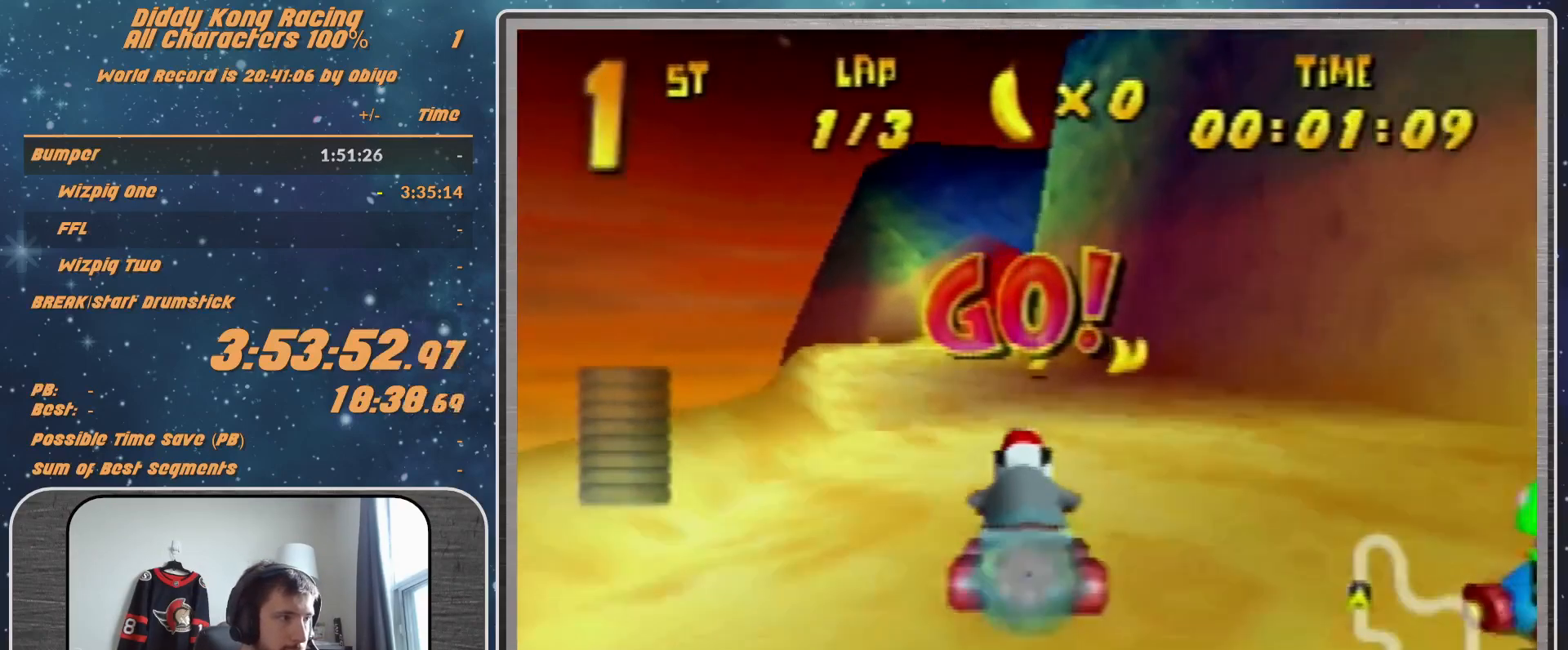
{"buttons": [], "left_stick": "up-left", "events": [[33, "A", "down"], [100, "A", "up"], [200, "left_stick", "up-left"], [267, "R1", "down"], [333, "R1", "up"]]}
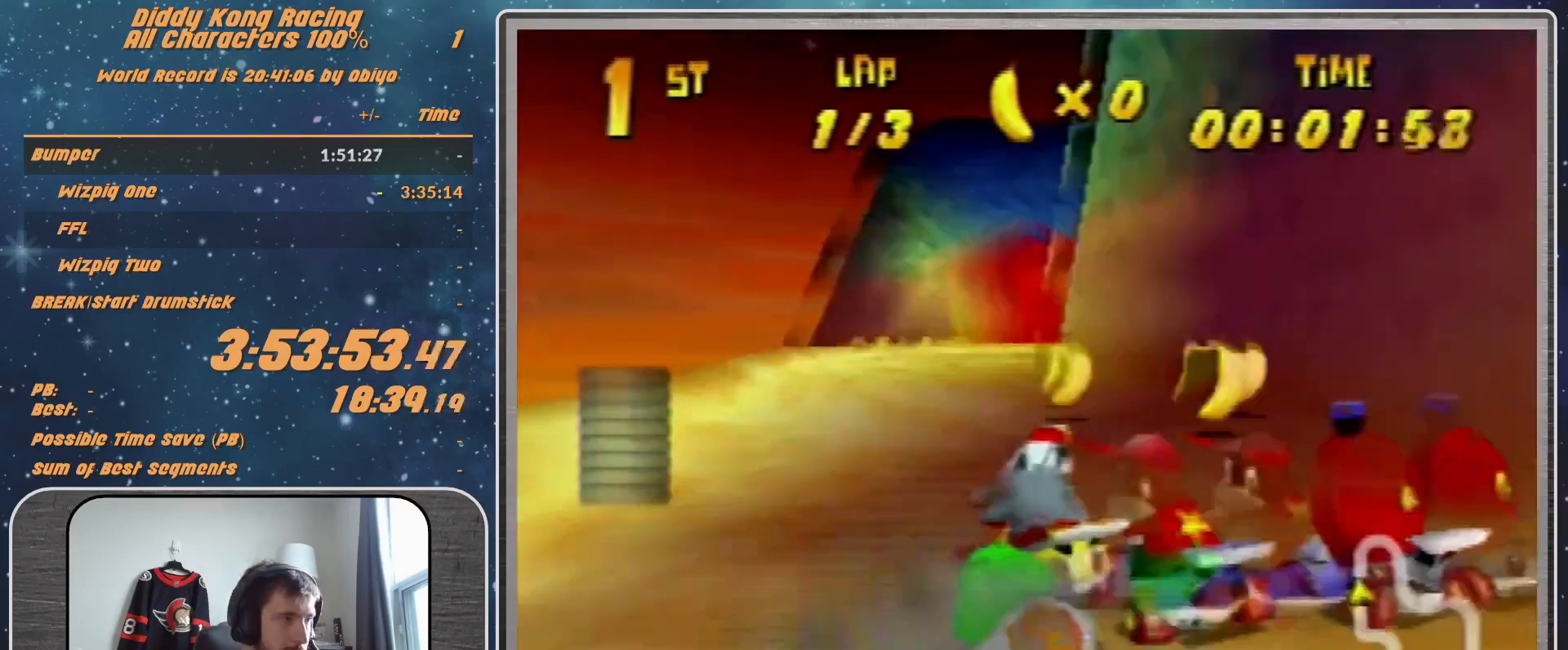
{"buttons": ["A"], "left_stick": "right", "events": [[33, "A", "down"], [100, "A", "up"], [100, "left_stick", "center"], [233, "A", "down"], [233, "left_stick", "right"], [267, "A", "up"], [500, "A", "down"]]}
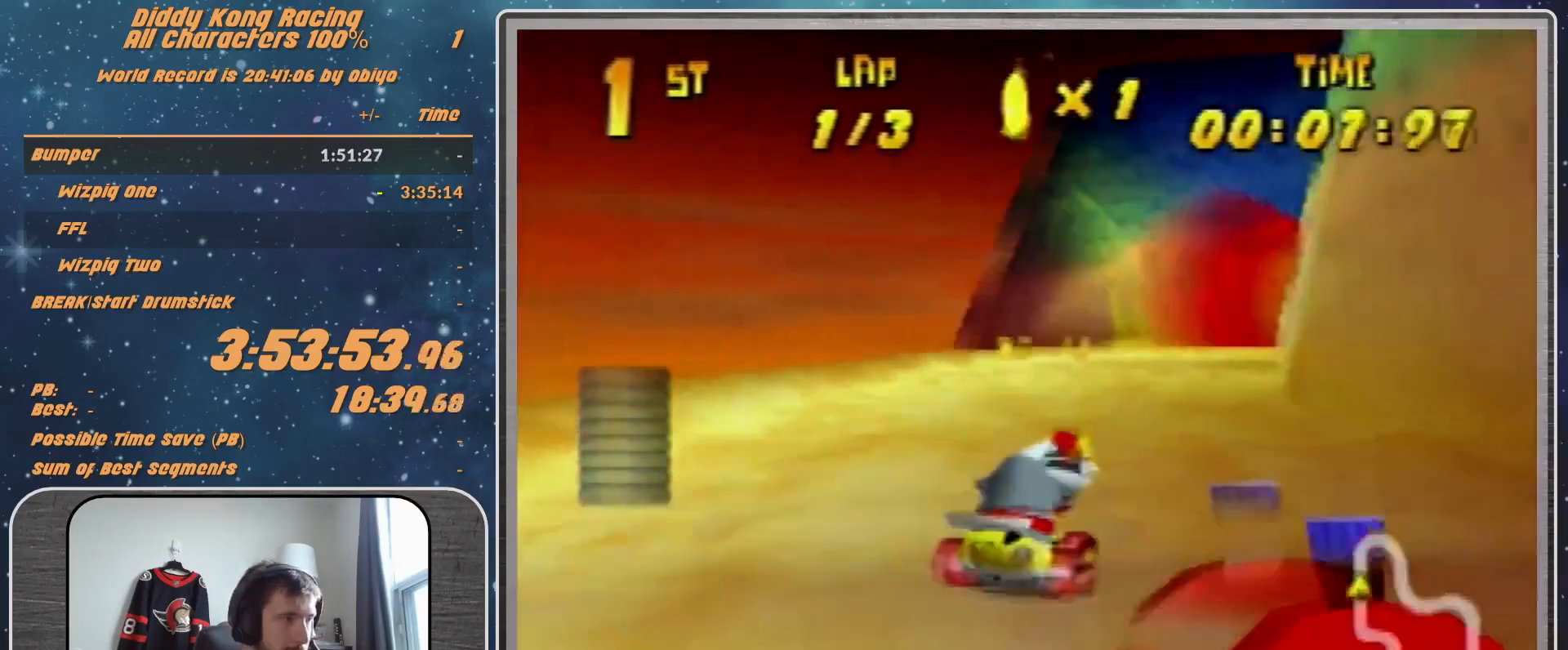
{"buttons": ["R1"], "left_stick": "up-right", "events": [[67, "A", "up"], [67, "left_stick", "center"], [167, "A", "down"], [233, "A", "up"], [233, "left_stick", "right"], [300, "R1", "down"], [300, "left_stick", "up-right"], [333, "A", "down"], [400, "A", "up"], [467, "A", "down"], [500, "A", "up"]]}
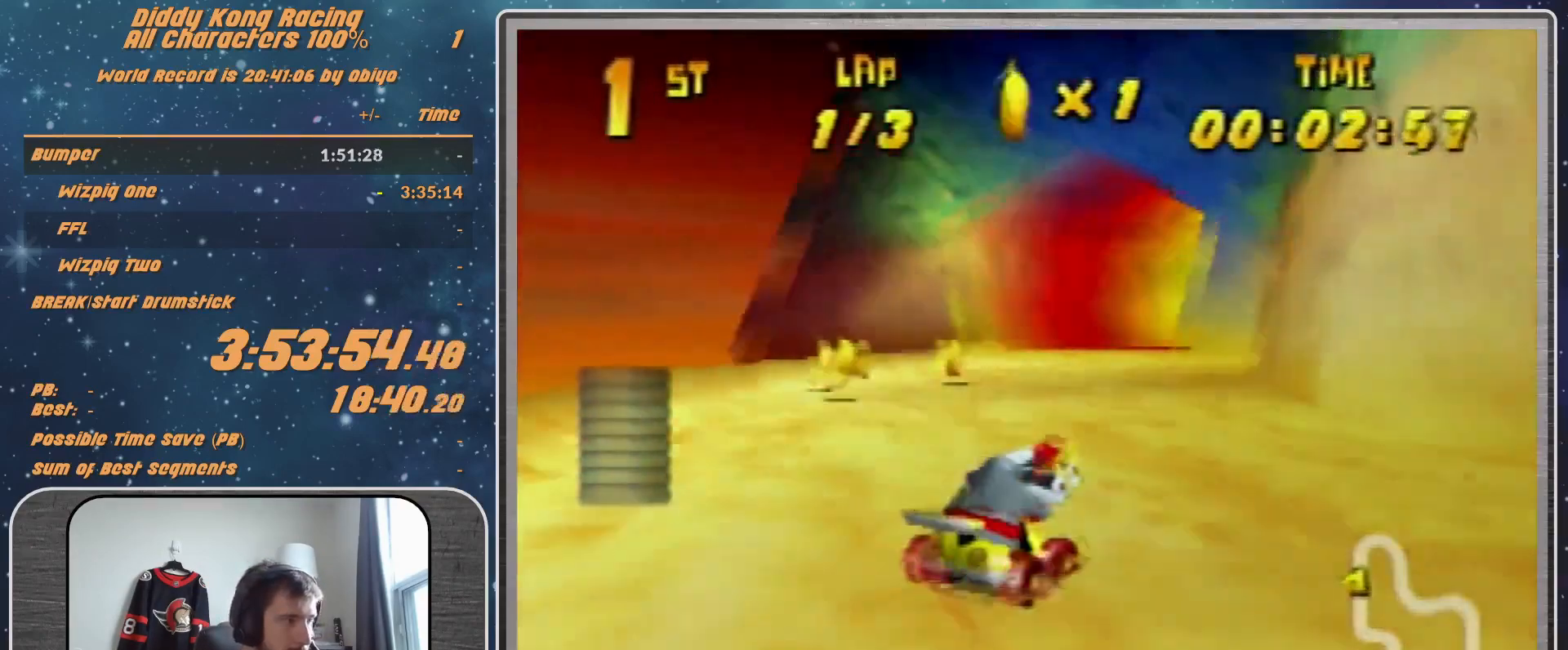
{"buttons": ["A"], "left_stick": "up-left", "events": [[133, "A", "down"], [167, "A", "up"], [167, "left_stick", "up-left"], [267, "A", "down"], [267, "R1", "up"], [333, "A", "up"], [467, "A", "down"]]}
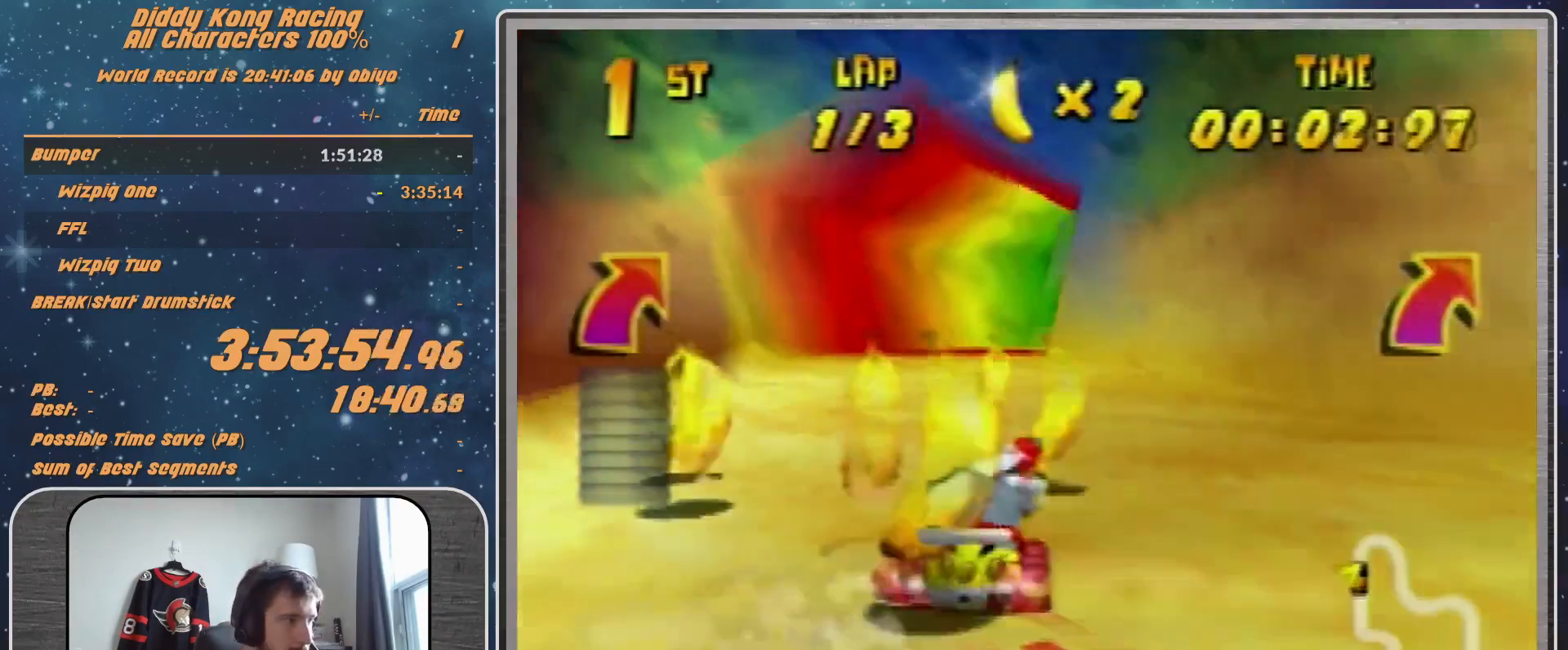
{"buttons": ["R1"], "left_stick": "up-right", "events": [[33, "A", "up"], [33, "left_stick", "center"], [133, "A", "down"], [133, "left_stick", "right"], [167, "A", "up"], [267, "A", "down"], [267, "left_stick", "center"], [333, "A", "up"], [367, "A", "down"], [367, "R1", "down"], [400, "A", "up"], [400, "left_stick", "up-right"]]}
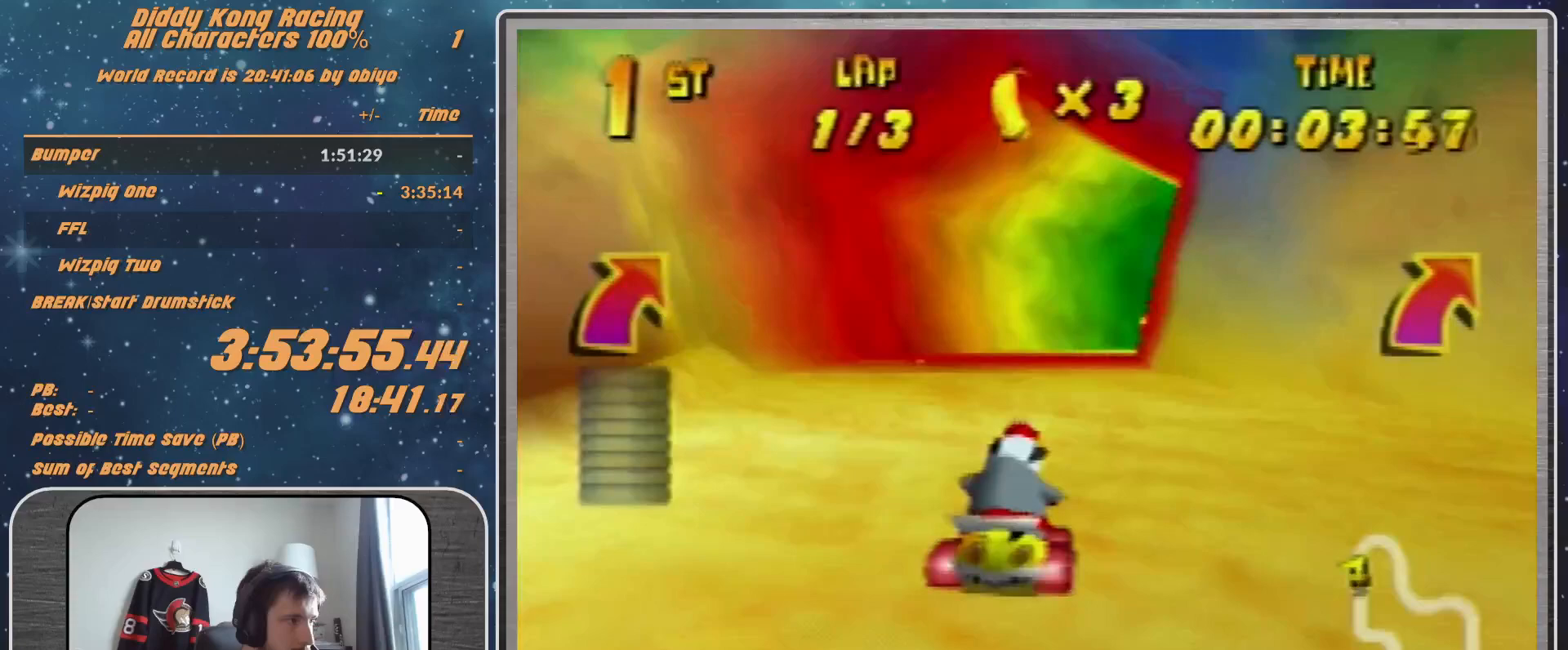
{"buttons": ["R1"], "left_stick": "up-right", "events": [[33, "A", "down"], [67, "A", "up"], [167, "A", "down"], [167, "left_stick", "up-left"], [233, "A", "up"], [367, "A", "down"], [367, "left_stick", "up-right"], [433, "A", "up"]]}
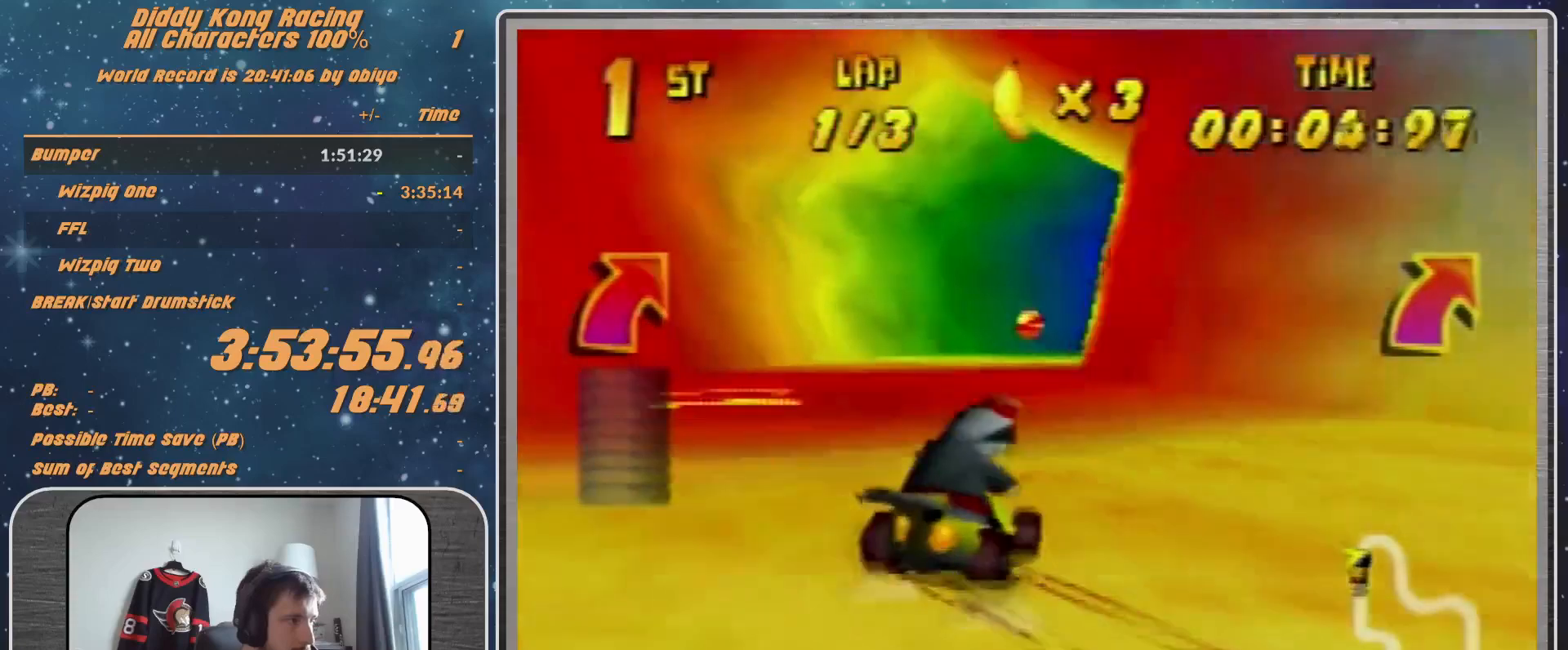
{"buttons": [], "left_stick": "right", "events": [[33, "A", "down"], [67, "A", "up"], [67, "R1", "up"], [233, "left_stick", "right"]]}
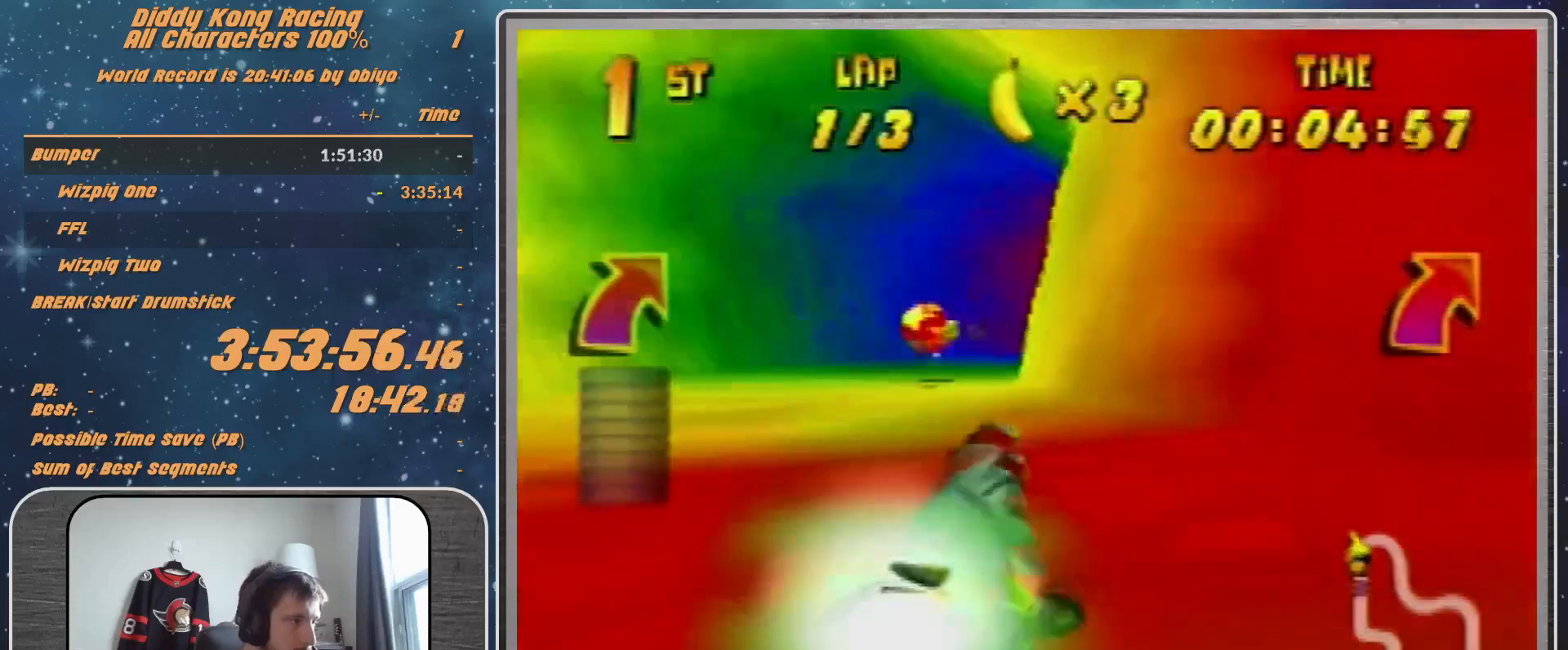
{"buttons": [], "left_stick": "right", "events": [[133, "R1", "down"], [367, "R1", "up"]]}
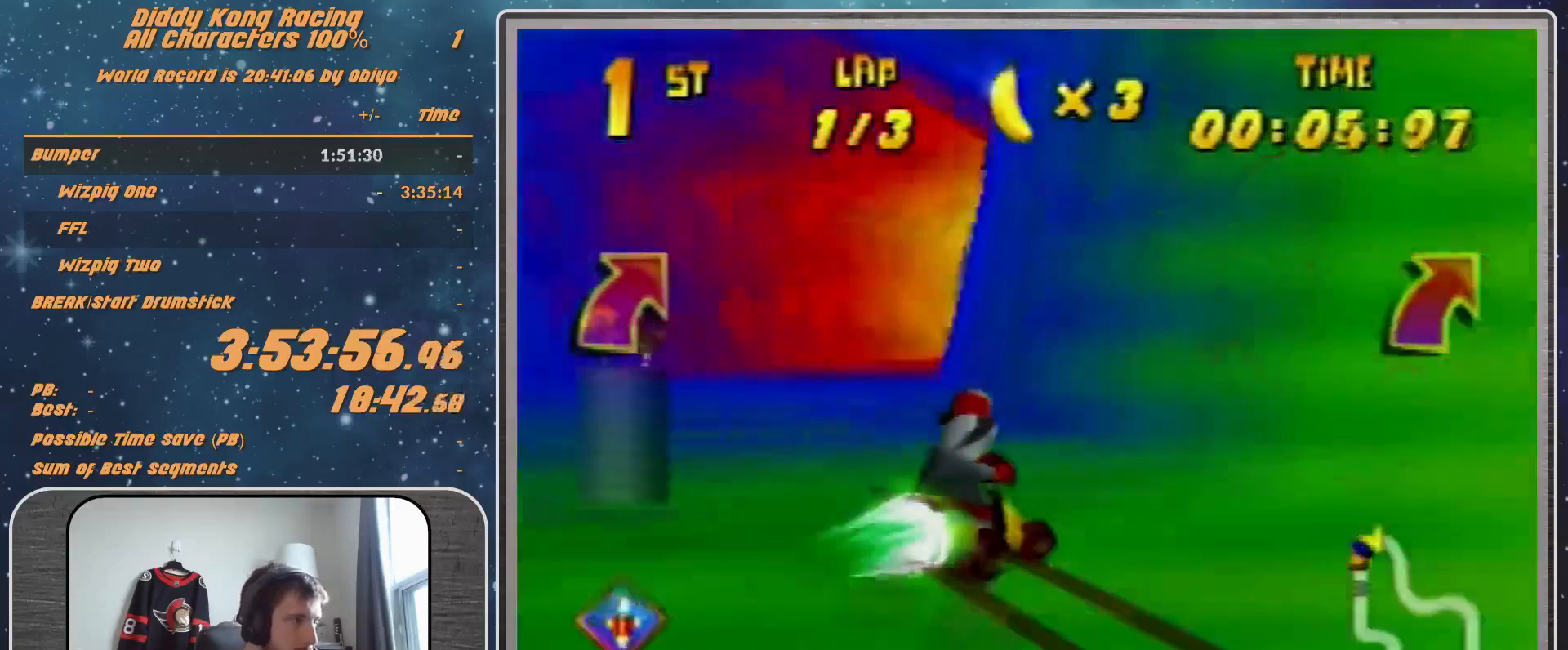
{"buttons": [], "left_stick": "up-right", "events": [[200, "B", "down"], [300, "B", "up"], [333, "left_stick", "up-right"]]}
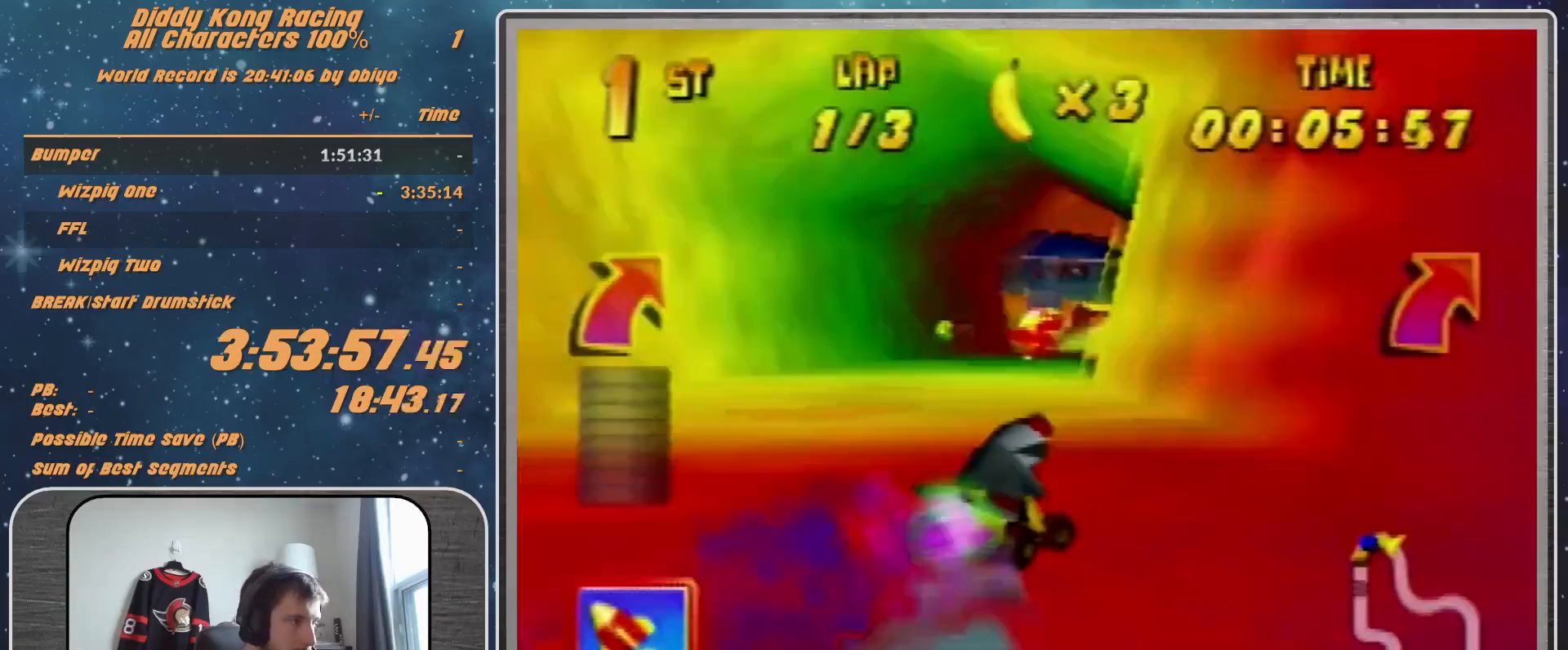
{"buttons": [], "left_stick": "up-left", "events": [[33, "A", "down"], [67, "A", "up"], [233, "A", "down"], [300, "A", "up"], [333, "left_stick", "up-left"], [367, "A", "down"], [433, "A", "up"]]}
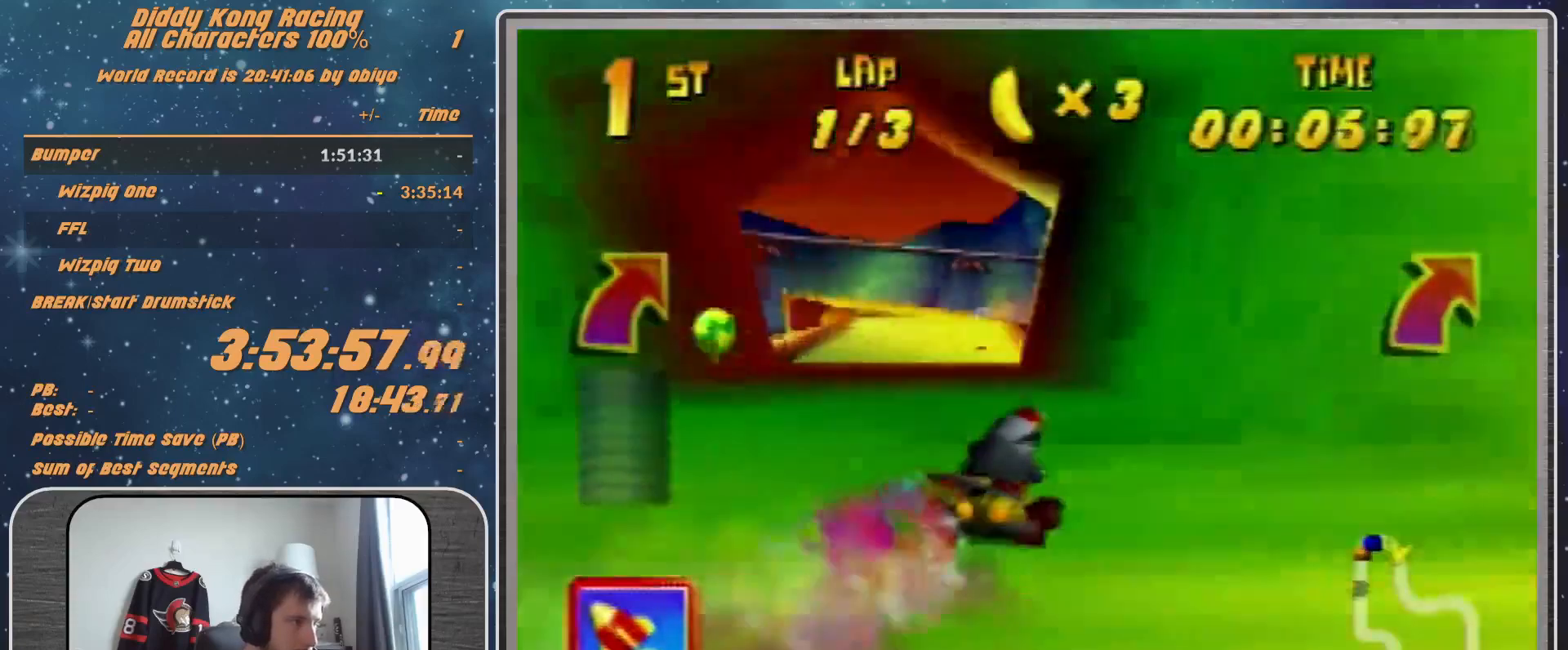
{"buttons": [], "left_stick": "left", "events": [[33, "left_stick", "center"], [267, "A", "down"], [333, "A", "up"], [367, "A", "down"], [433, "A", "up"], [500, "left_stick", "left"]]}
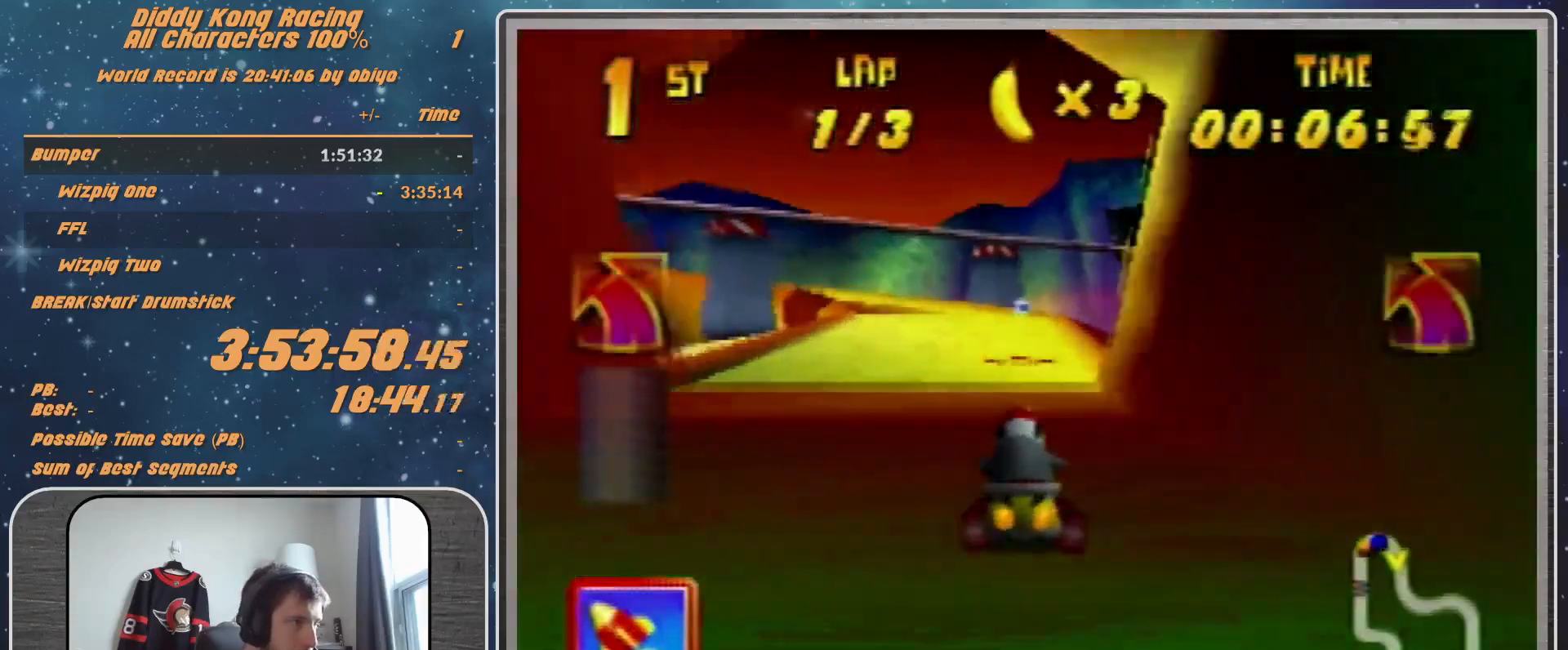
{"buttons": [], "left_stick": "left", "events": [[33, "A", "down"], [100, "A", "up"], [200, "A", "down"], [233, "A", "up"]]}
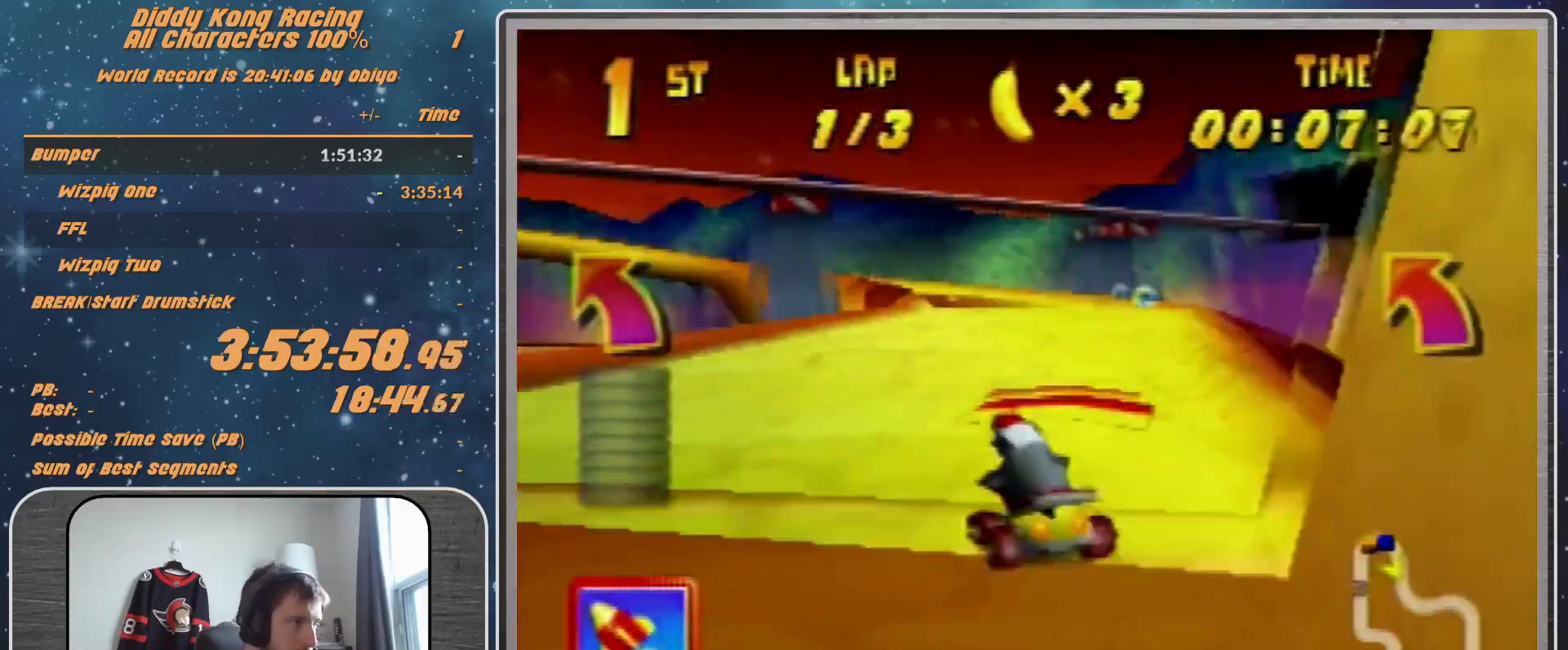
{"buttons": [], "left_stick": "left", "events": [[233, "left_stick", "center"], [433, "left_stick", "left"]]}
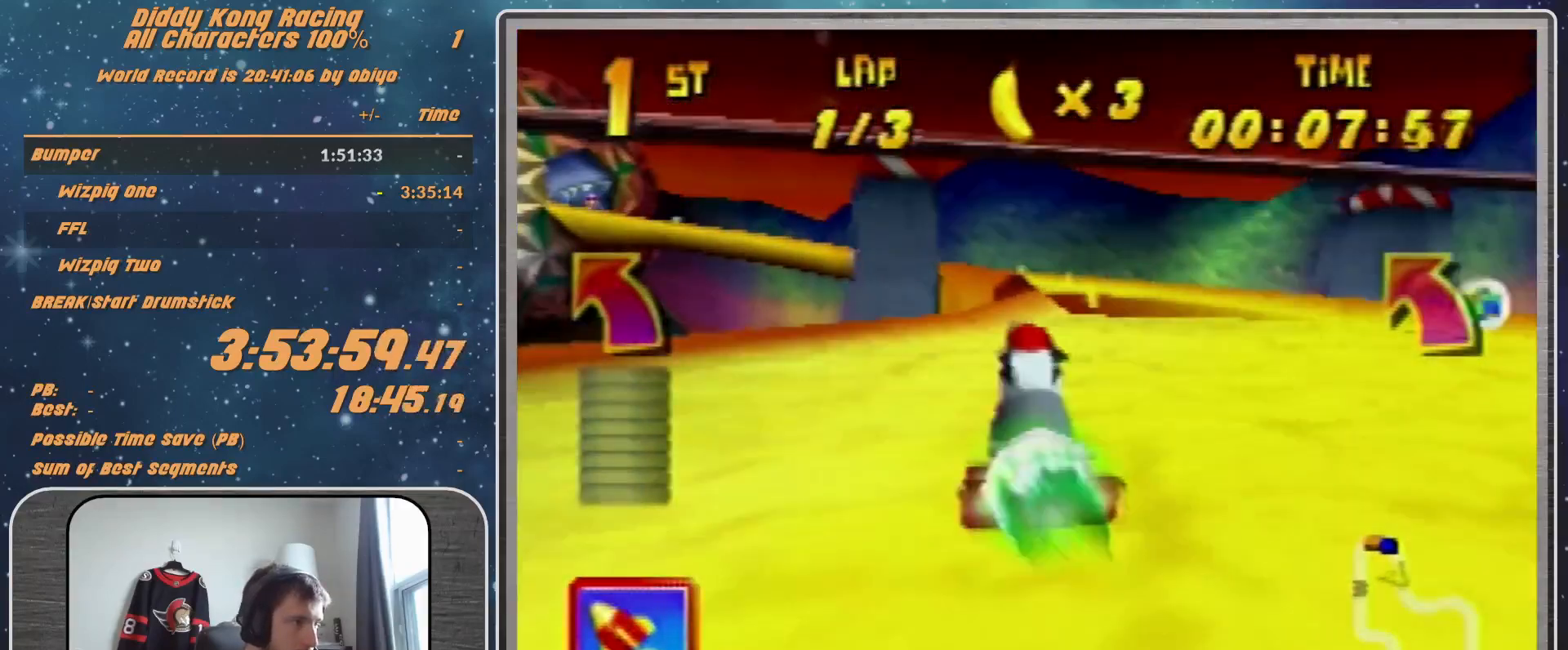
{"buttons": ["R1"], "left_stick": "left", "events": [[100, "R1", "down"], [267, "R1", "up"], [500, "R1", "down"]]}
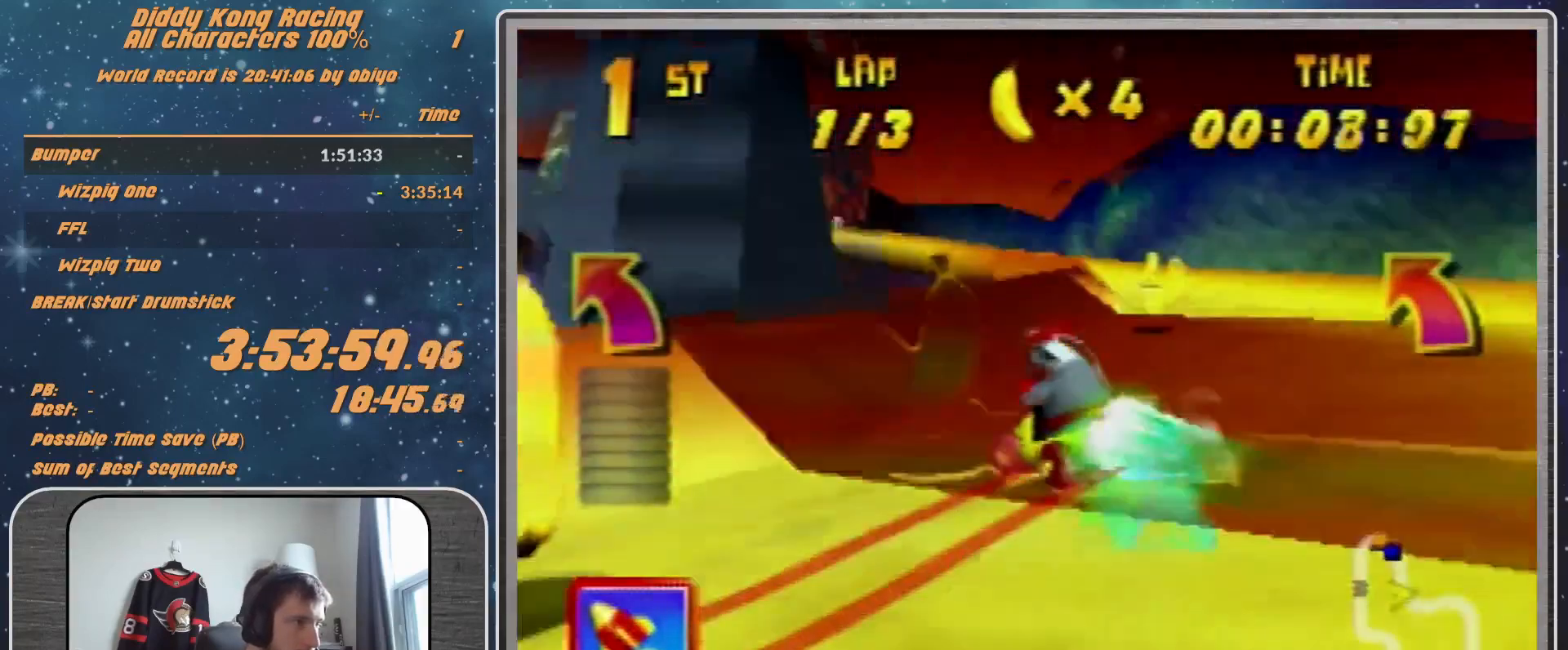
{"buttons": [], "left_stick": "up-left", "events": [[33, "R1", "up"], [233, "left_stick", "up-left"], [433, "A", "down"], [500, "A", "up"]]}
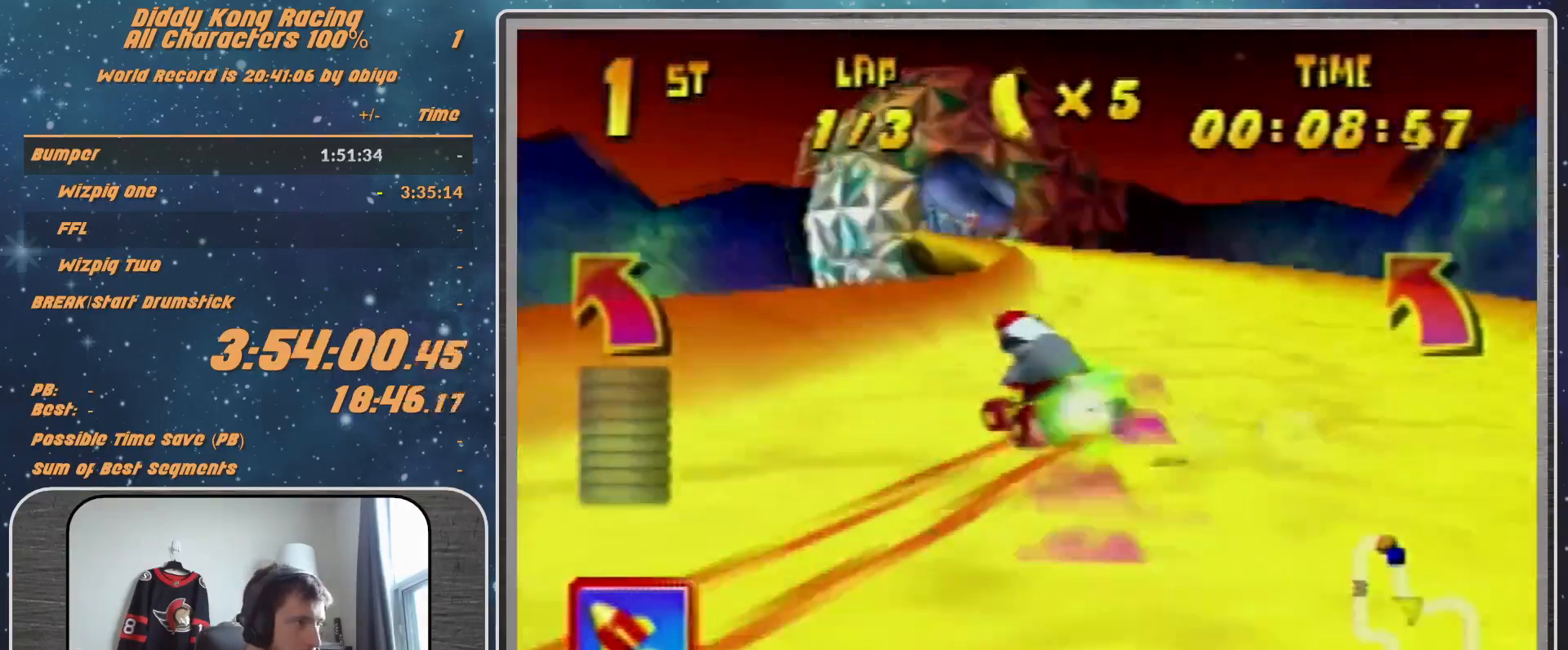
{"buttons": [], "left_stick": "center", "events": [[167, "left_stick", "up-right"], [333, "A", "down"], [367, "A", "up"], [433, "left_stick", "center"]]}
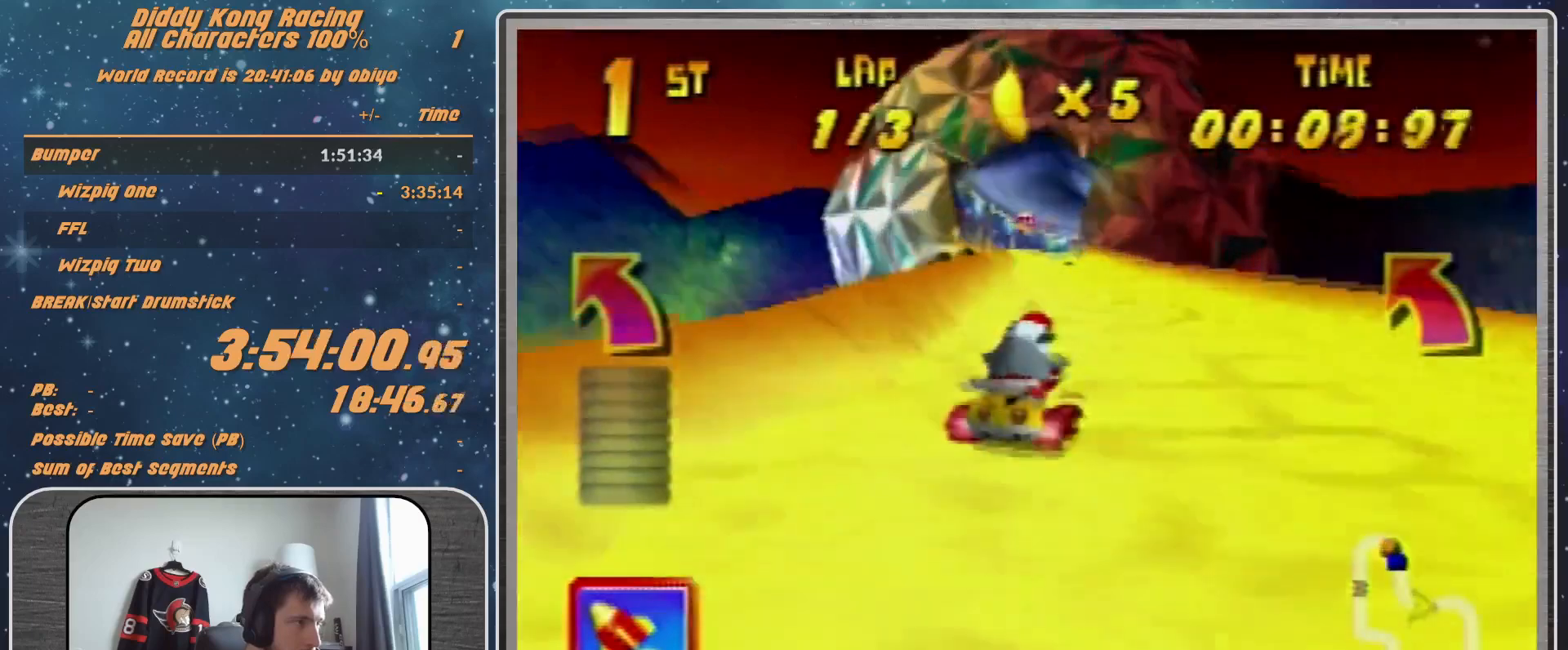
{"buttons": ["A"], "left_stick": "right", "events": [[33, "A", "down"], [33, "left_stick", "left"], [133, "A", "up"], [133, "left_stick", "center"], [200, "A", "down"], [267, "A", "up"], [267, "left_stick", "up-right"], [400, "left_stick", "center"], [500, "A", "down"], [500, "left_stick", "right"]]}
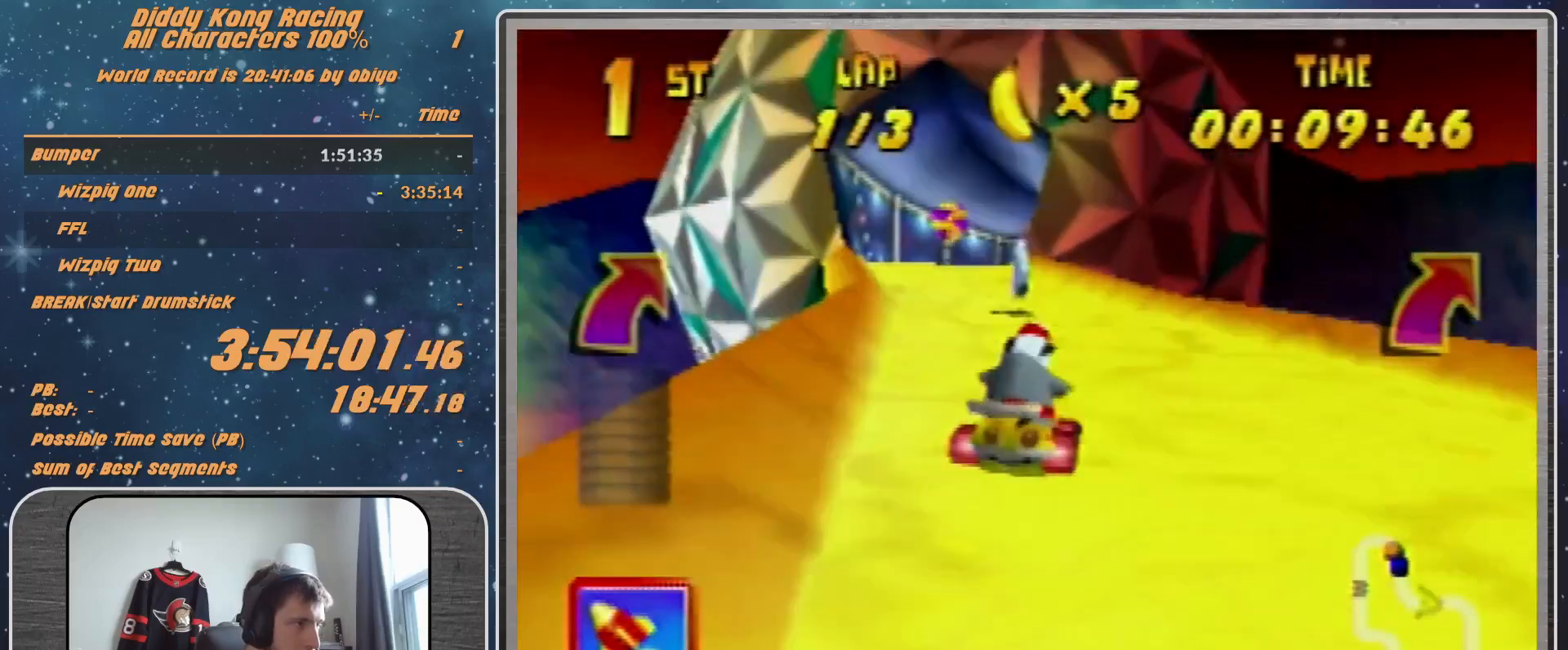
{"buttons": ["A", "R1"], "left_stick": "up-right", "events": [[33, "A", "up"], [33, "R1", "down"], [33, "left_stick", "up-right"], [133, "A", "down"], [200, "A", "up"], [300, "A", "down"], [333, "A", "up"], [500, "A", "down"]]}
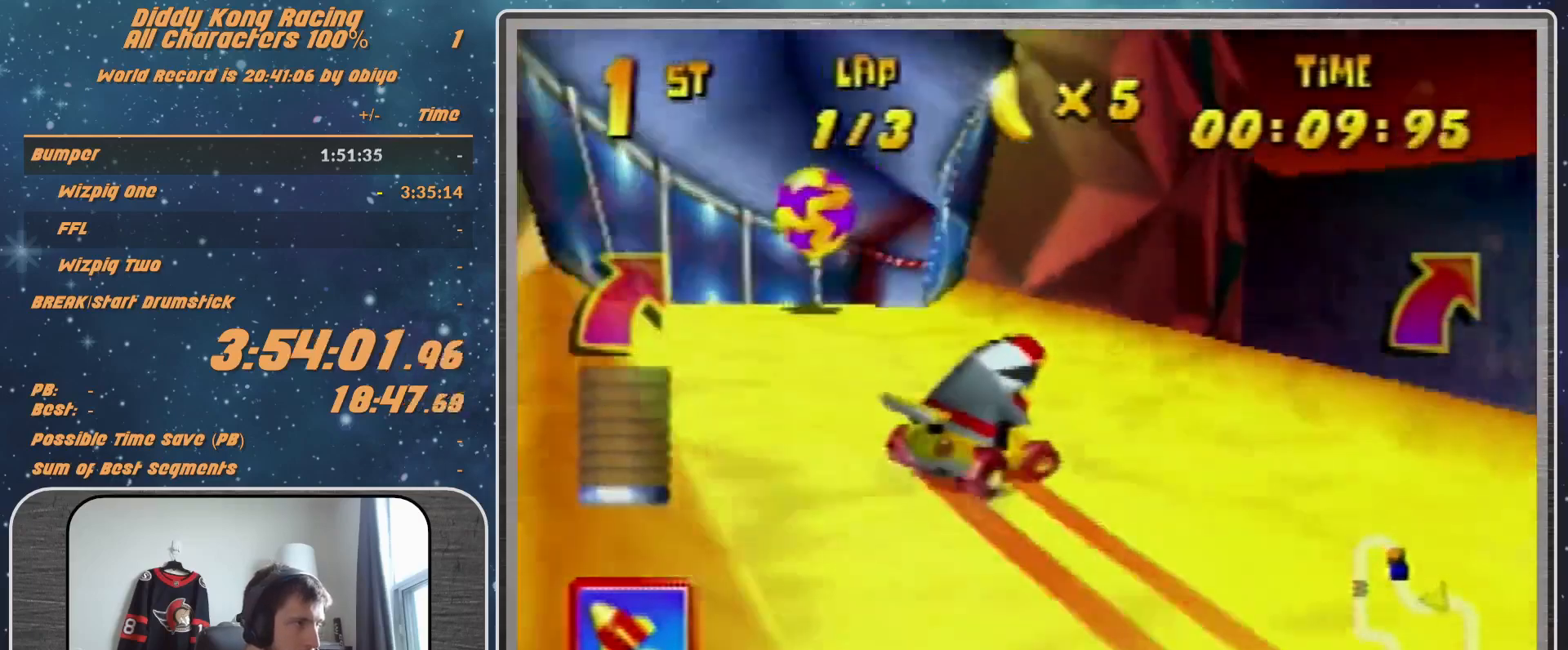
{"buttons": ["R1"], "left_stick": "up-left", "events": [[33, "A", "up"], [300, "A", "down"], [300, "left_stick", "up-left"], [367, "A", "up"], [467, "A", "down"], [500, "A", "up"]]}
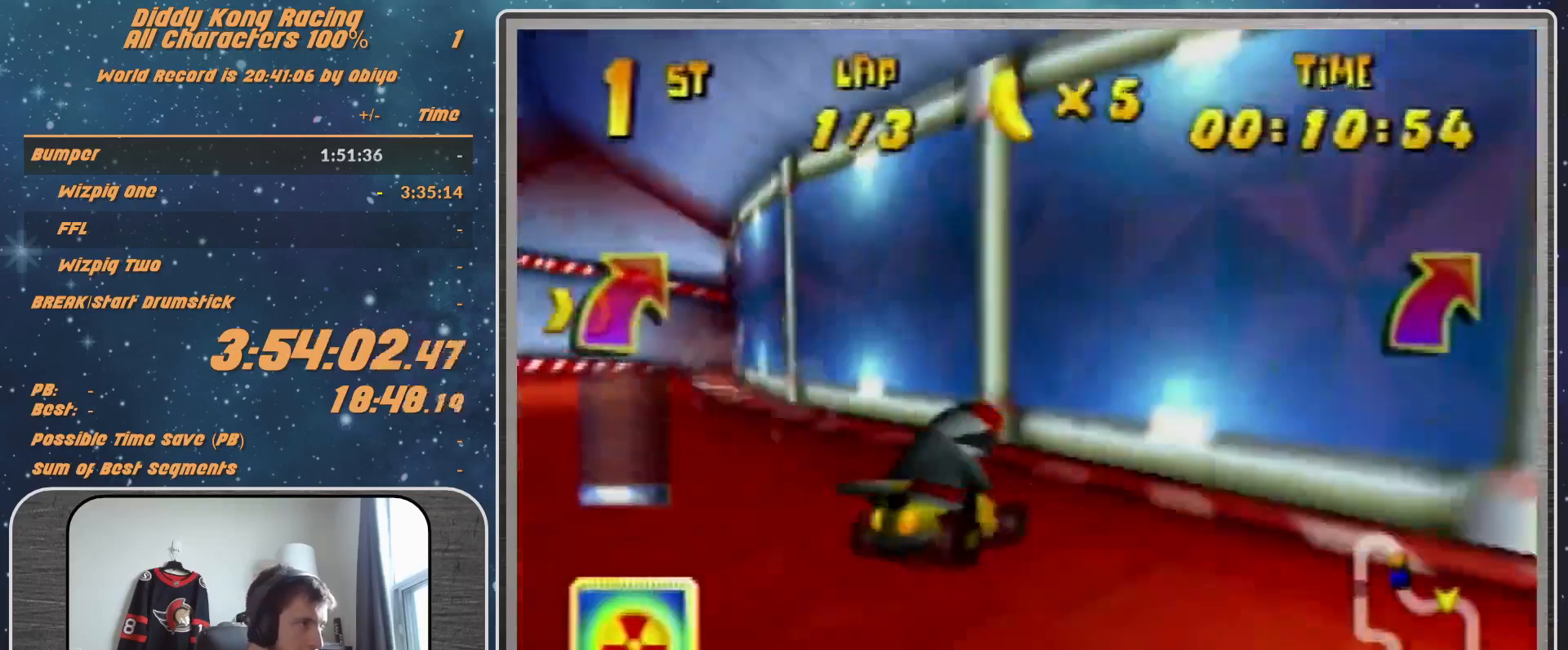
{"buttons": ["A", "R1"], "left_stick": "up-left", "events": [[267, "A", "down"], [300, "A", "up"], [300, "left_stick", "up-right"], [367, "left_stick", "up-left"], [467, "A", "down"]]}
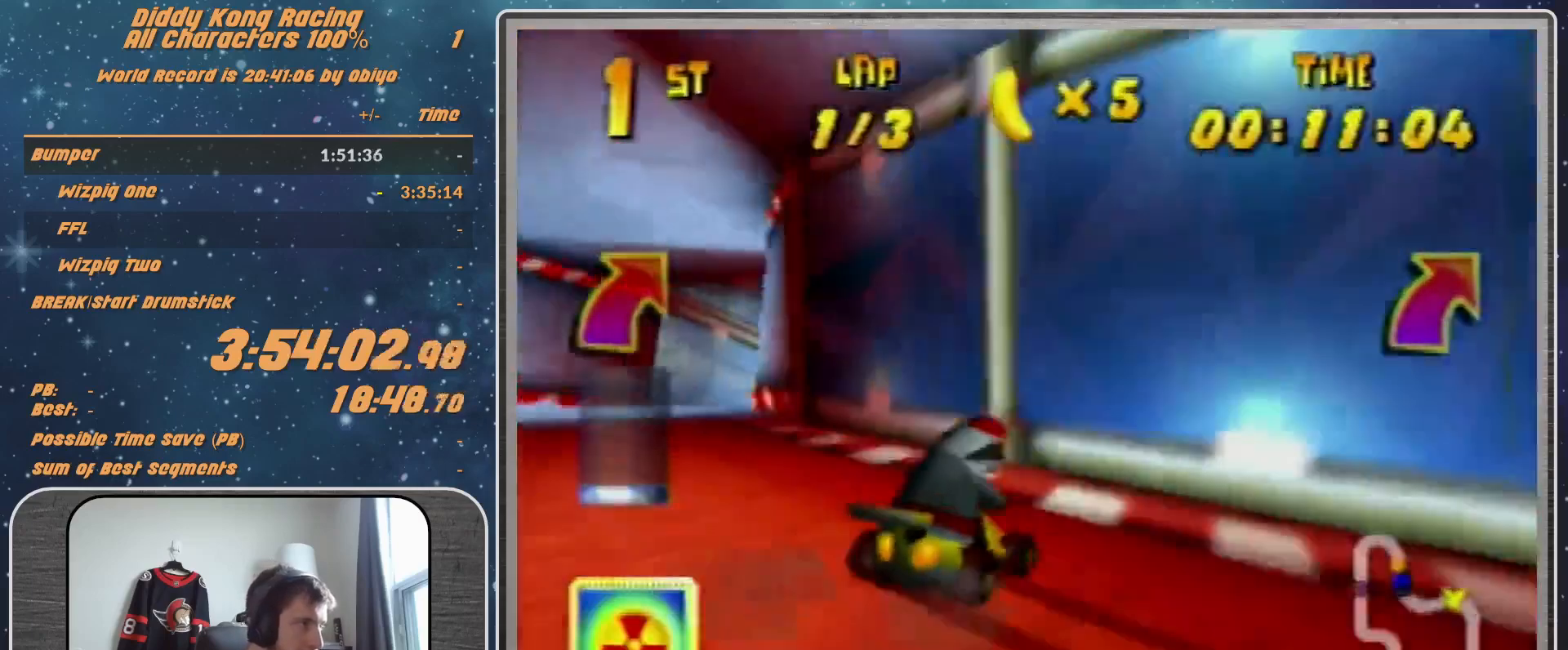
{"buttons": [], "left_stick": "up-left", "events": [[33, "A", "up"], [267, "A", "down"], [300, "A", "up"], [433, "A", "down"], [467, "A", "up"], [467, "R1", "up"]]}
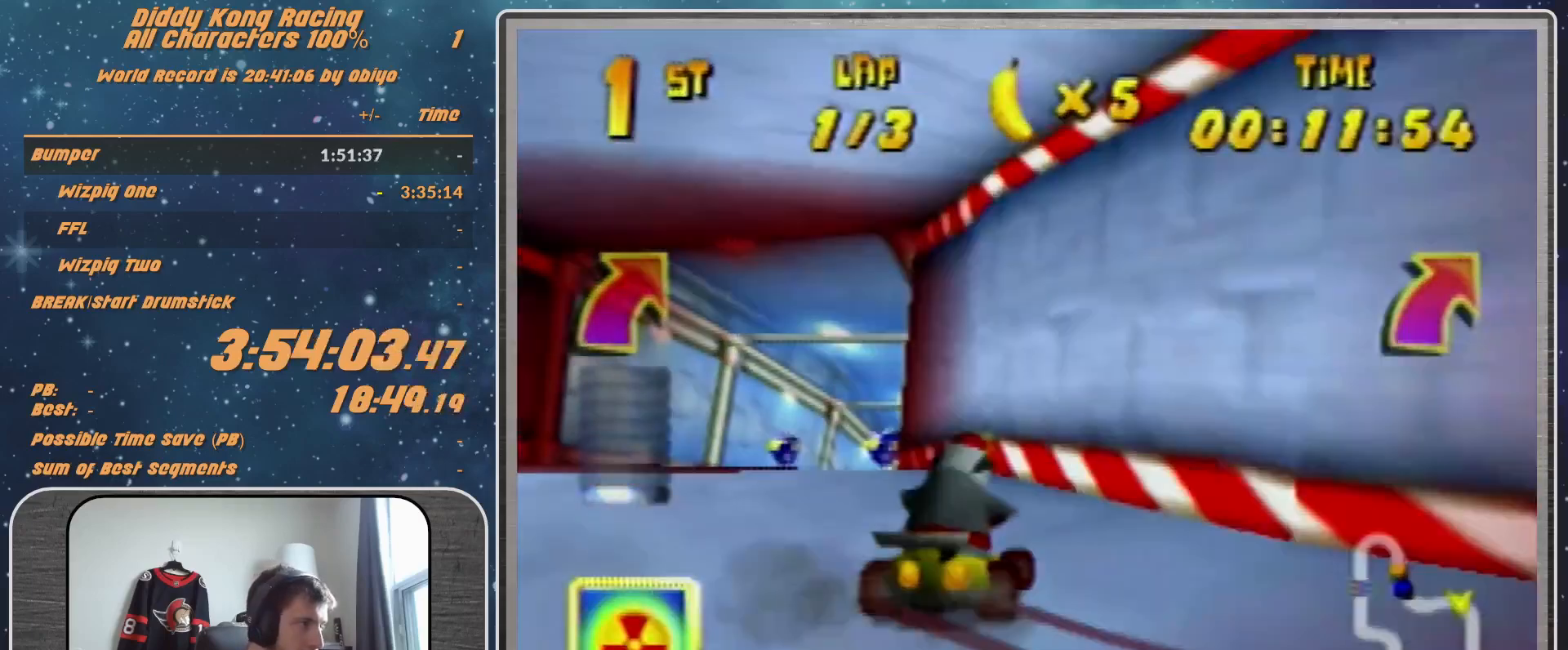
{"buttons": ["A"], "left_stick": "center", "events": [[67, "A", "down"], [67, "left_stick", "up-right"], [100, "A", "up"], [167, "left_stick", "center"], [200, "A", "down"], [267, "A", "up"], [367, "A", "down"], [367, "left_stick", "up-right"], [433, "A", "up"], [500, "A", "down"], [500, "left_stick", "center"]]}
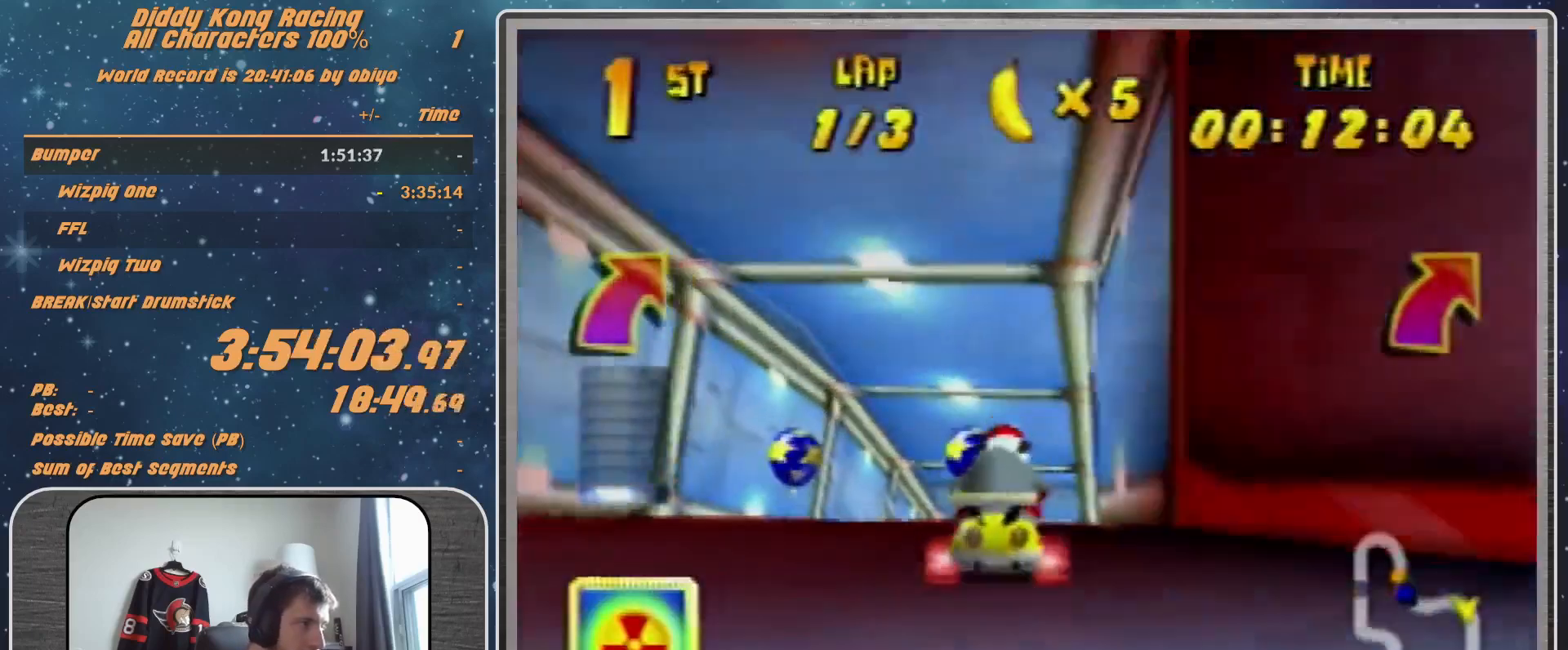
{"buttons": ["Z"], "left_stick": "up", "events": [[67, "left_stick", "up-right"], [100, "A", "up"], [100, "Z", "down"], [167, "A", "down"], [233, "Z", "up"], [267, "A", "up"], [267, "Z", "down"], [267, "left_stick", "up"], [367, "Z", "up"], [400, "Z", "down"]]}
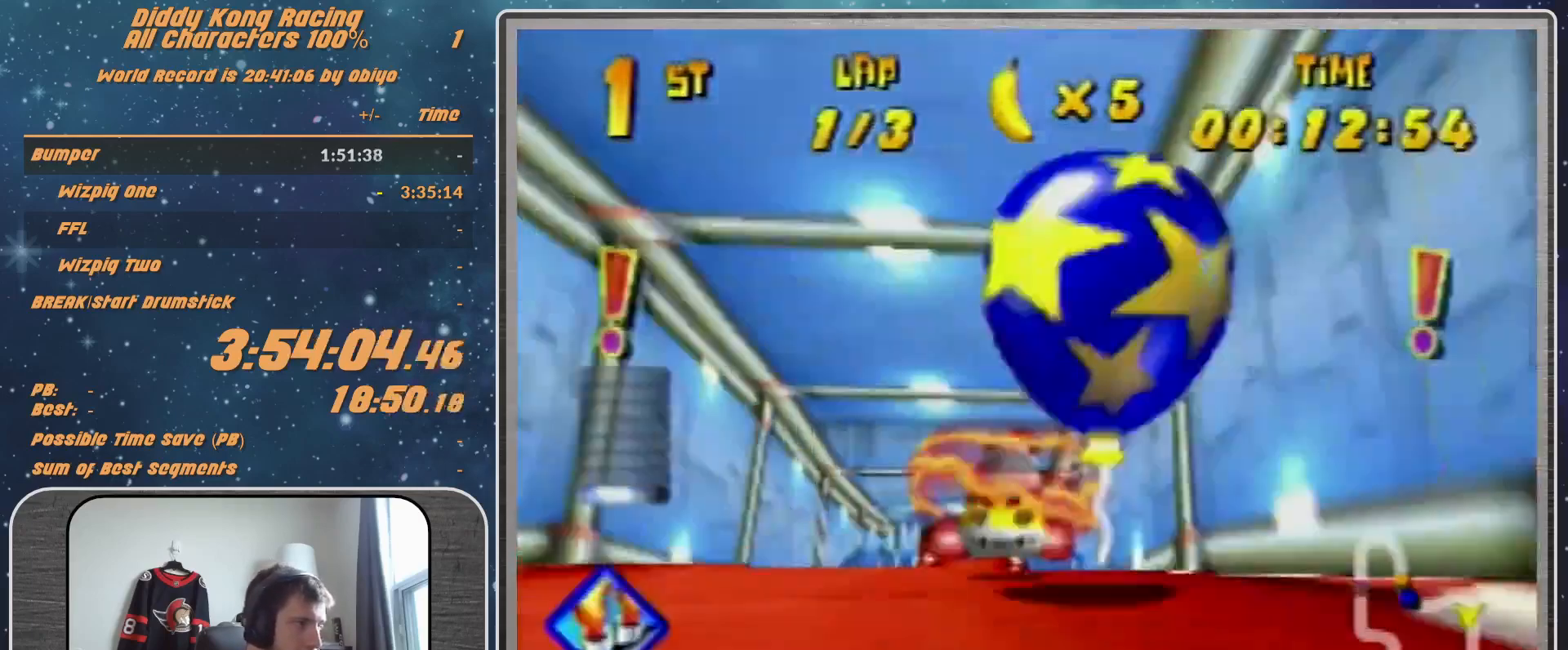
{"buttons": [], "left_stick": "up-left", "events": [[67, "Z", "up"], [367, "left_stick", "up-left"]]}
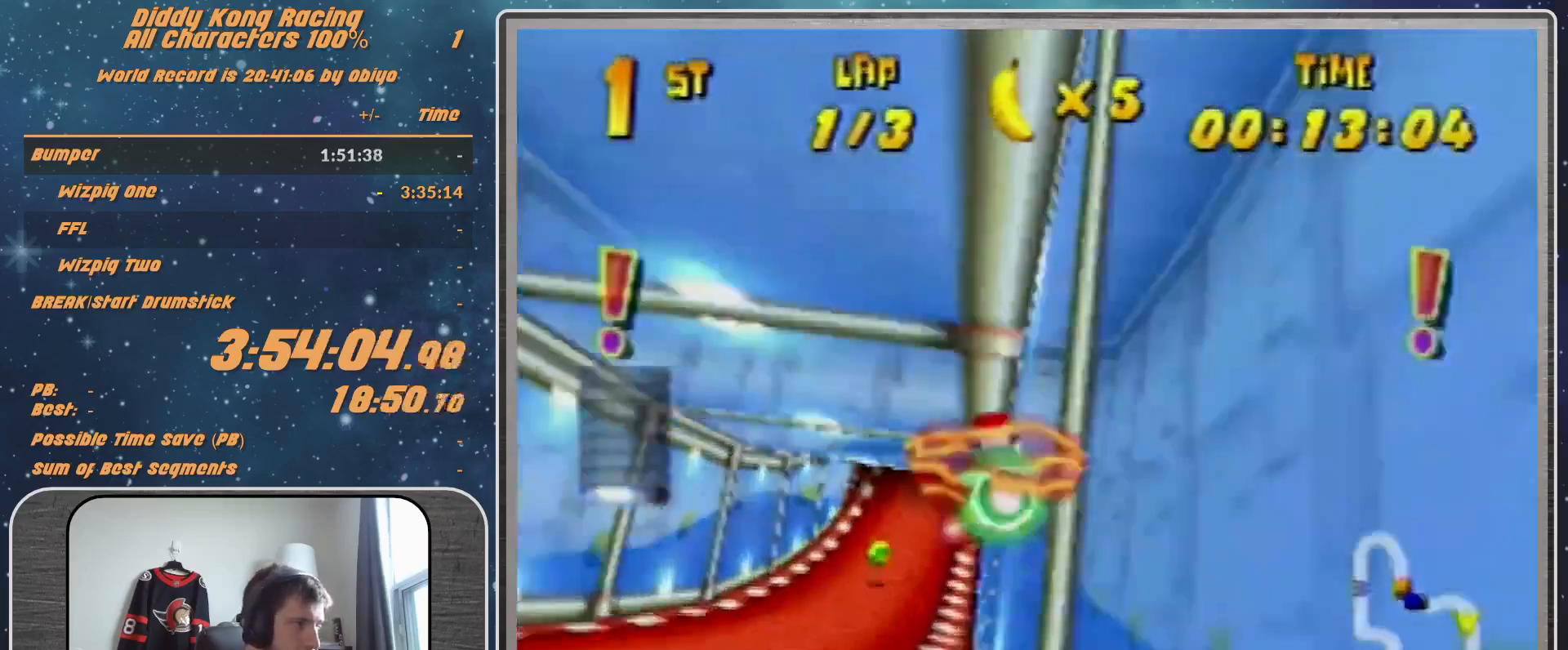
{"buttons": [], "left_stick": "center", "events": [[67, "left_stick", "center"], [367, "A", "down"], [400, "A", "up"]]}
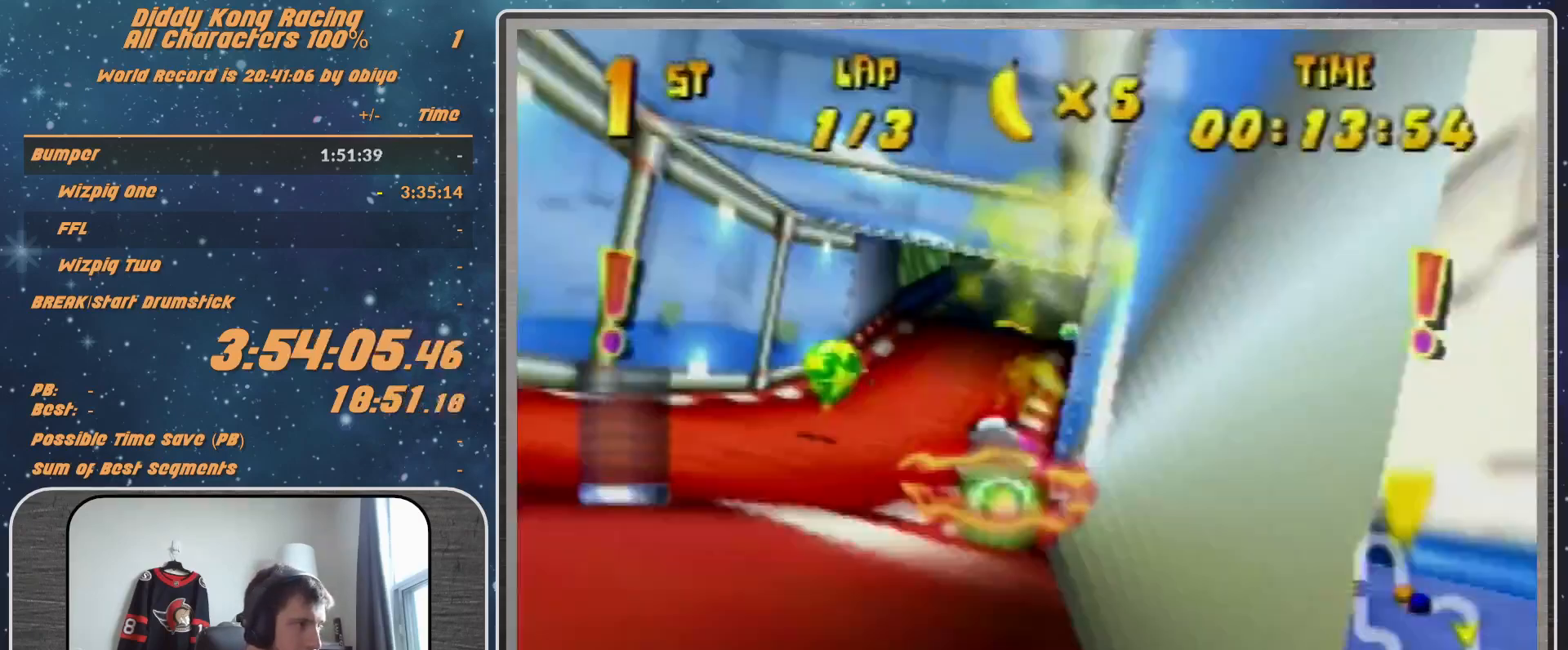
{"buttons": [], "left_stick": "center", "events": [[33, "A", "down"], [67, "A", "up"], [133, "left_stick", "left"], [233, "A", "down"], [300, "A", "up"], [367, "A", "down"], [367, "left_stick", "center"], [400, "A", "up"]]}
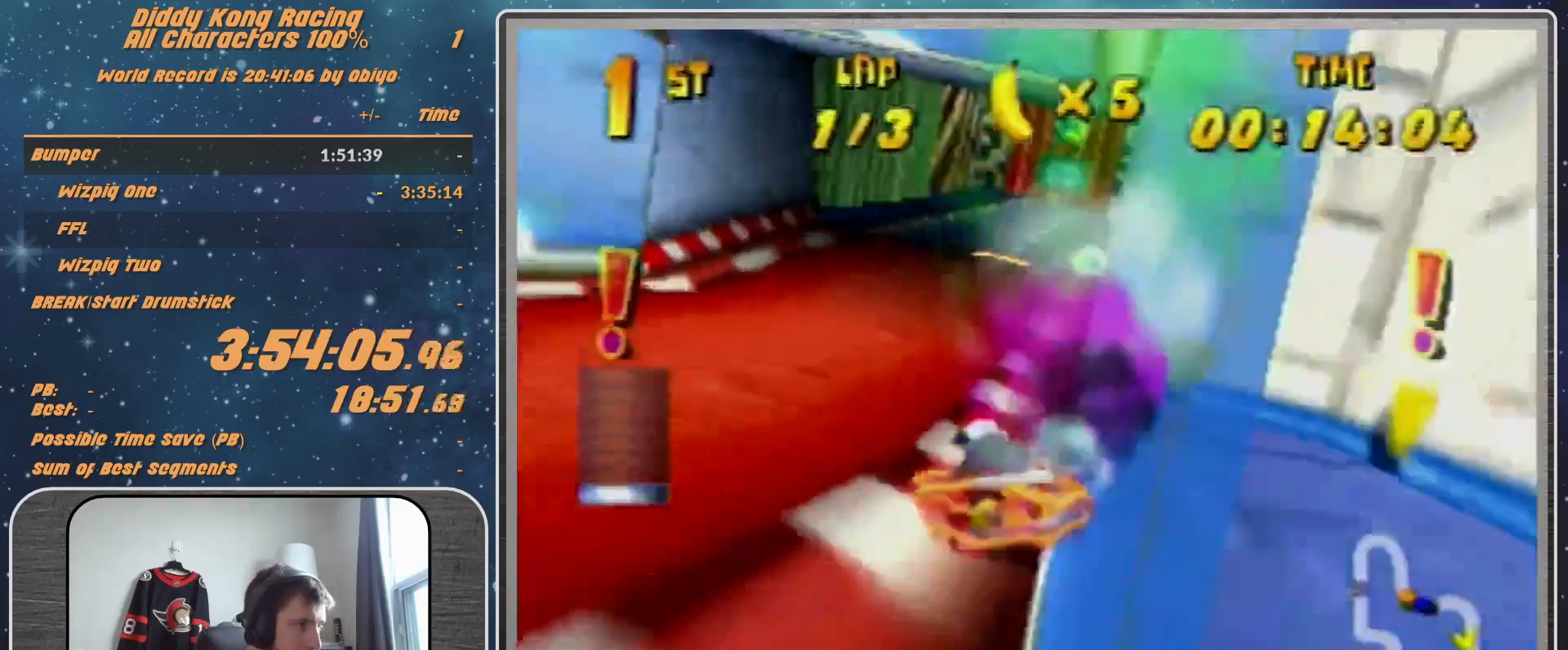
{"buttons": ["A", "R1"], "left_stick": "up-right", "events": [[233, "A", "down"], [233, "left_stick", "left"], [300, "A", "up"], [333, "left_stick", "center"], [400, "A", "down"], [433, "A", "up"], [433, "R1", "down"], [433, "left_stick", "up-right"], [500, "A", "down"]]}
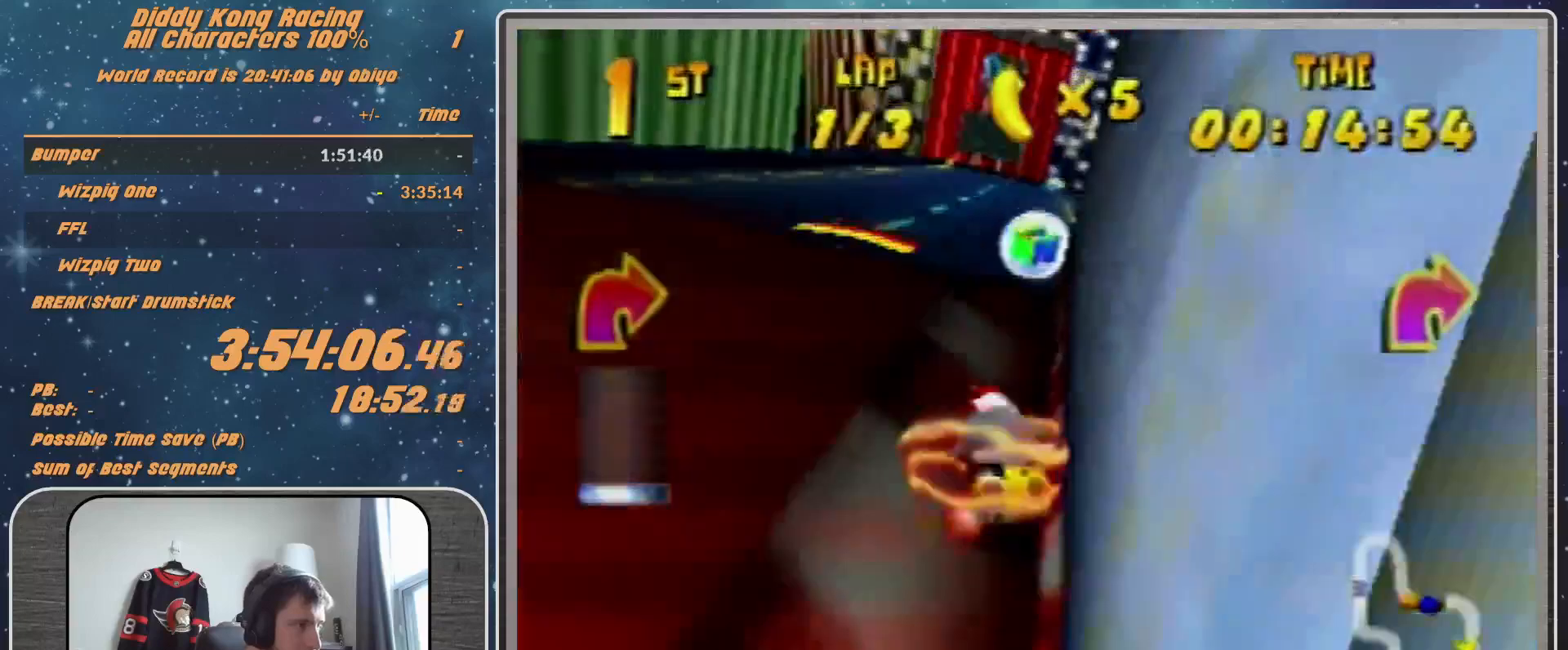
{"buttons": ["A", "R1"], "left_stick": "up-left", "events": [[100, "A", "up"], [167, "A", "down"], [167, "left_stick", "up-left"], [267, "A", "up"], [333, "A", "down"], [400, "A", "up"], [500, "A", "down"]]}